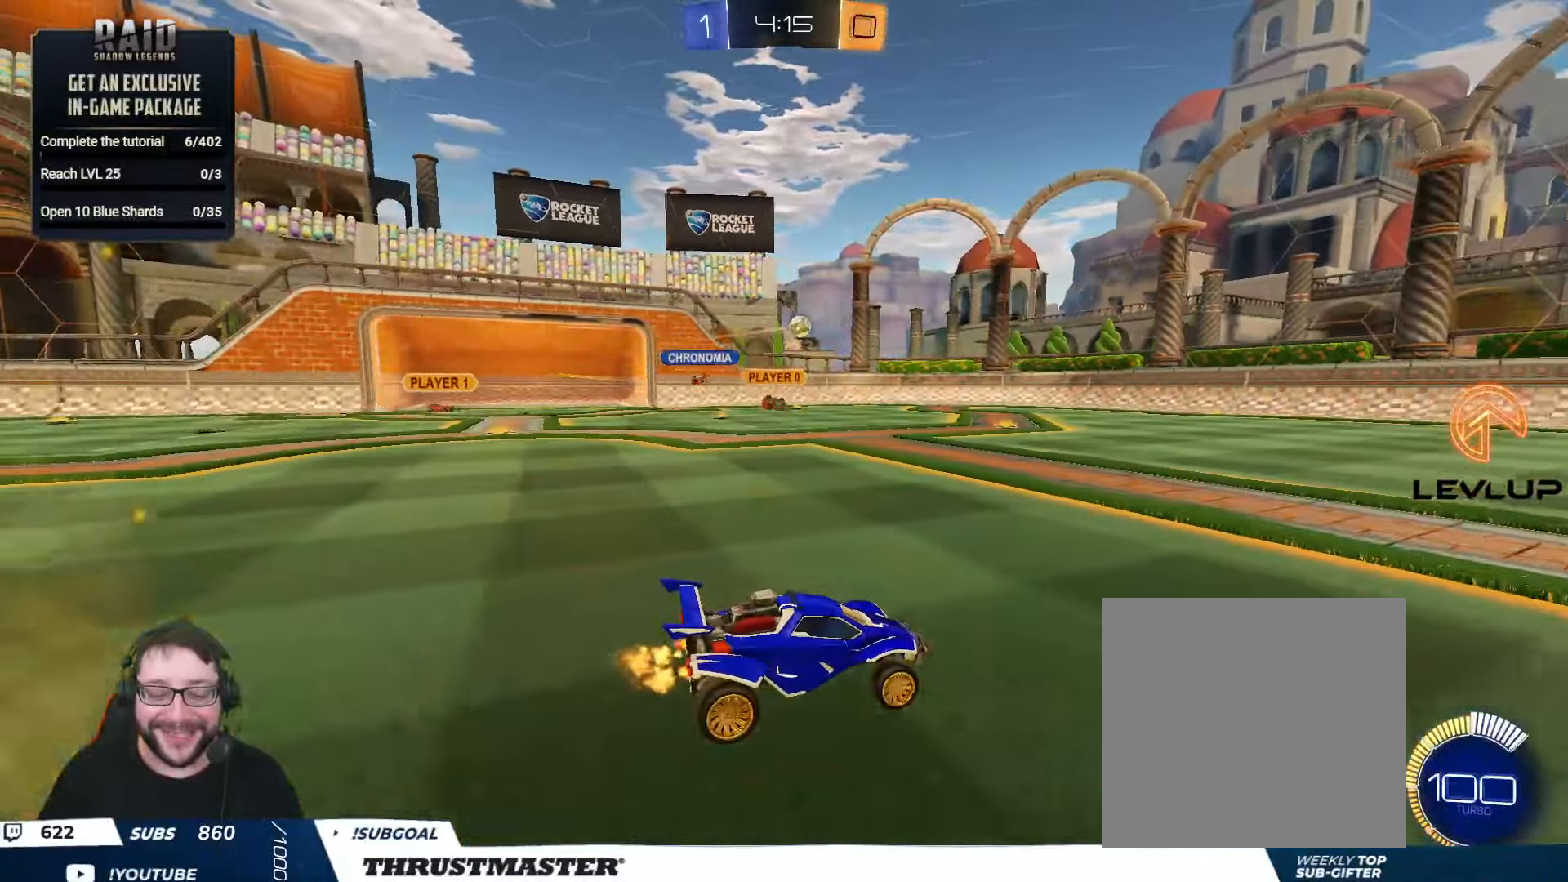
Gameplay with a controller (Xbox layout); each line is a JSON object with the inputs held at the frame after it. "events" lists button and stick changes between this image and that frame as [ms after this image, input, new state], when the widget could be followed in between.
{"buttons": ["B", "R2"], "left_stick": "center", "right_stick": "center", "events": [[84, "B", "down"]]}
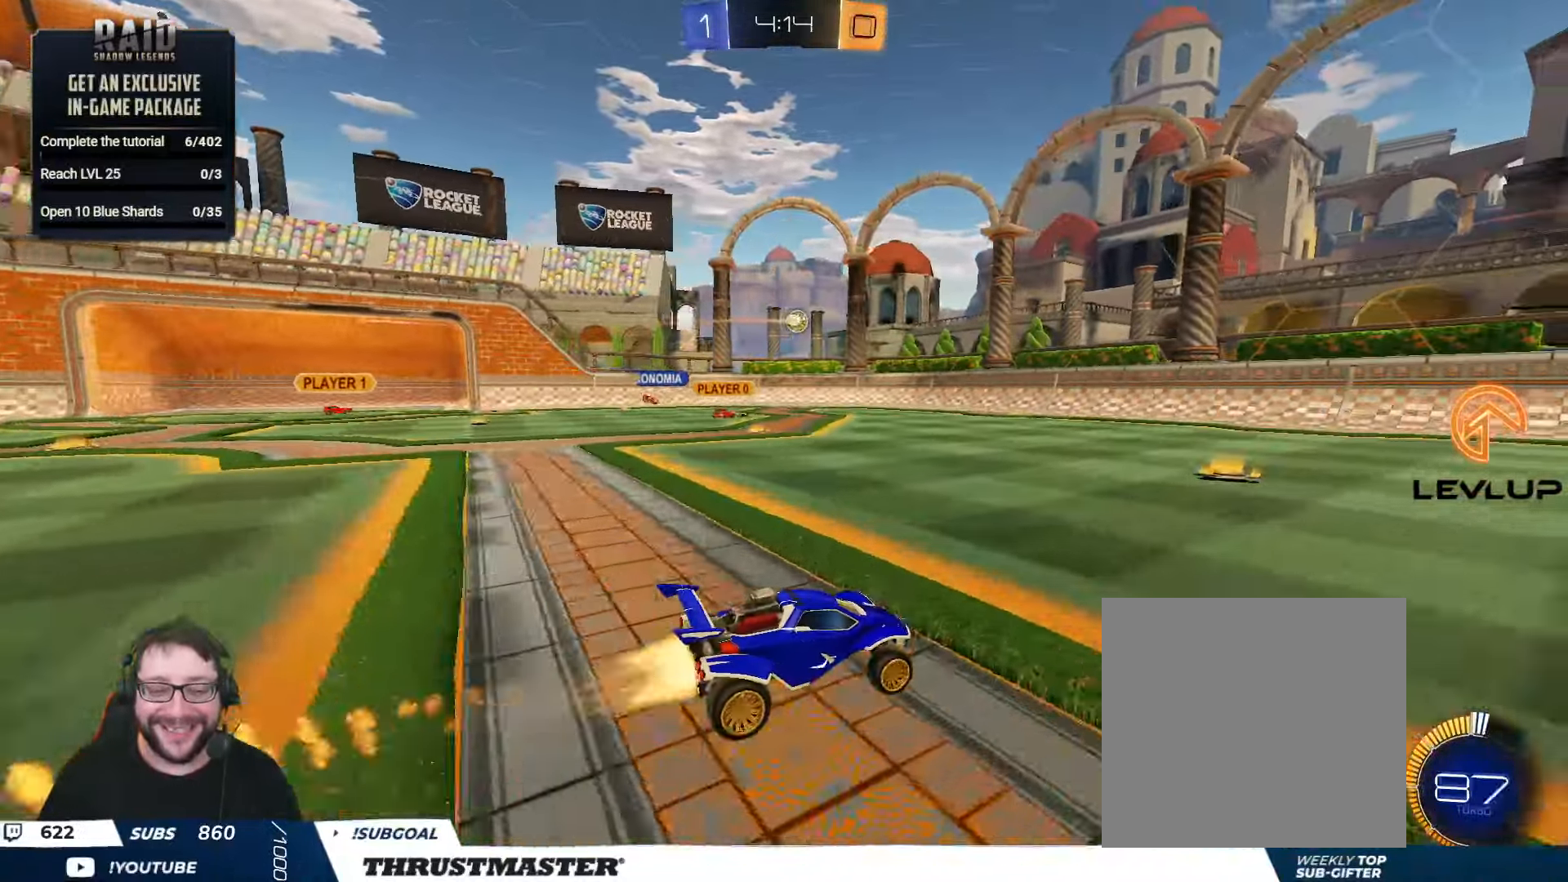
{"buttons": ["B", "R2"], "left_stick": "center", "right_stick": "center", "events": [[50, "B", "up"], [166, "left_stick", "left"], [183, "B", "down"], [483, "left_stick", "center"]]}
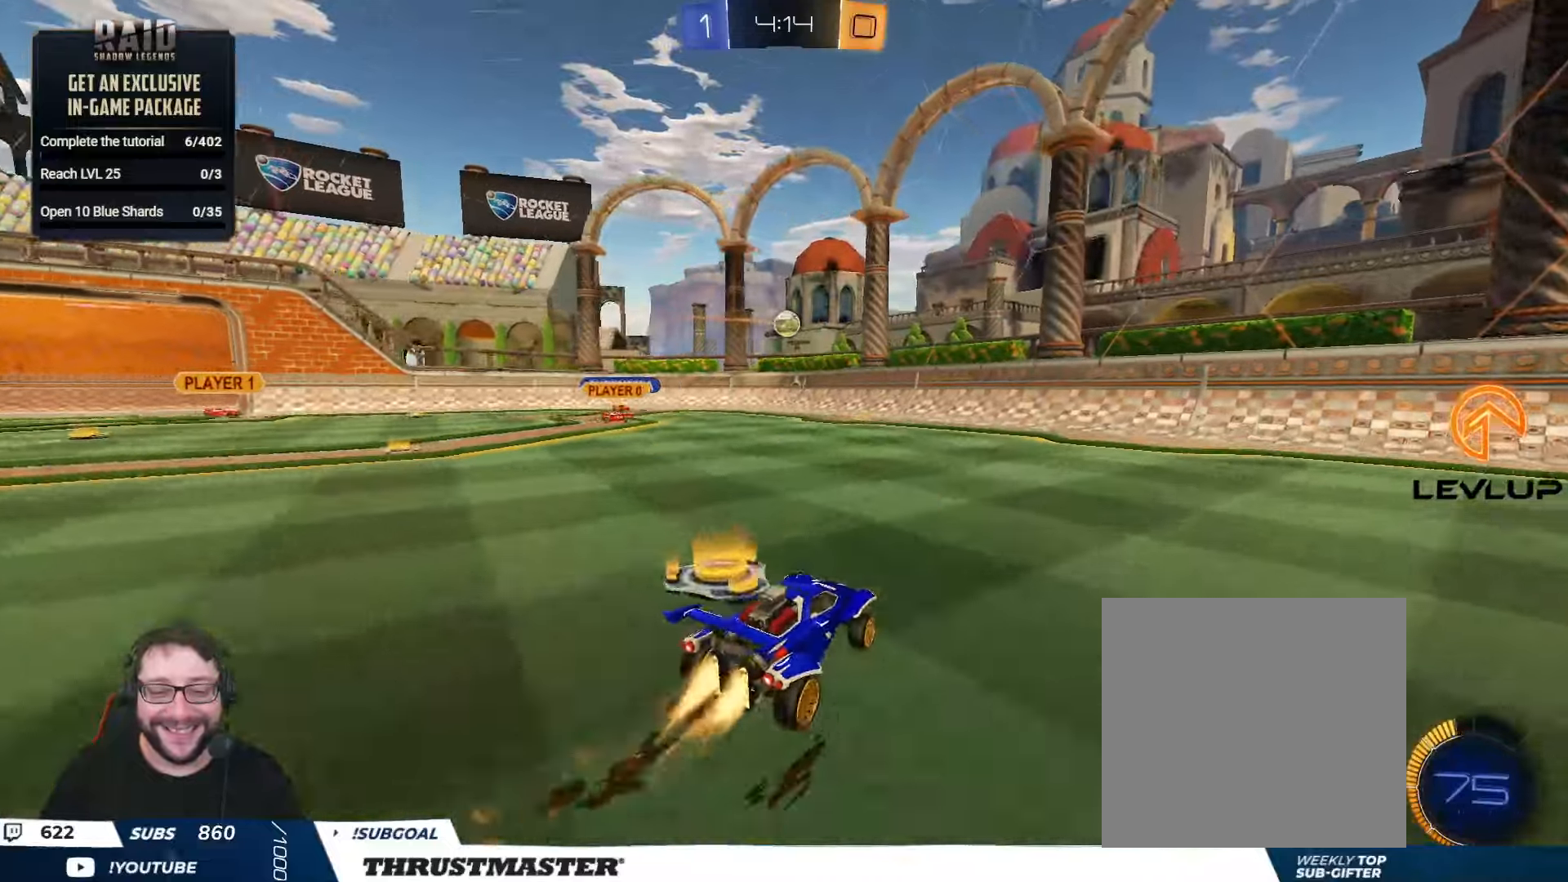
{"buttons": ["L2"], "left_stick": "right", "right_stick": "center", "events": [[200, "B", "up"], [316, "left_stick", "up-left"], [383, "left_stick", "right"], [433, "L2", "down"], [433, "R2", "up"]]}
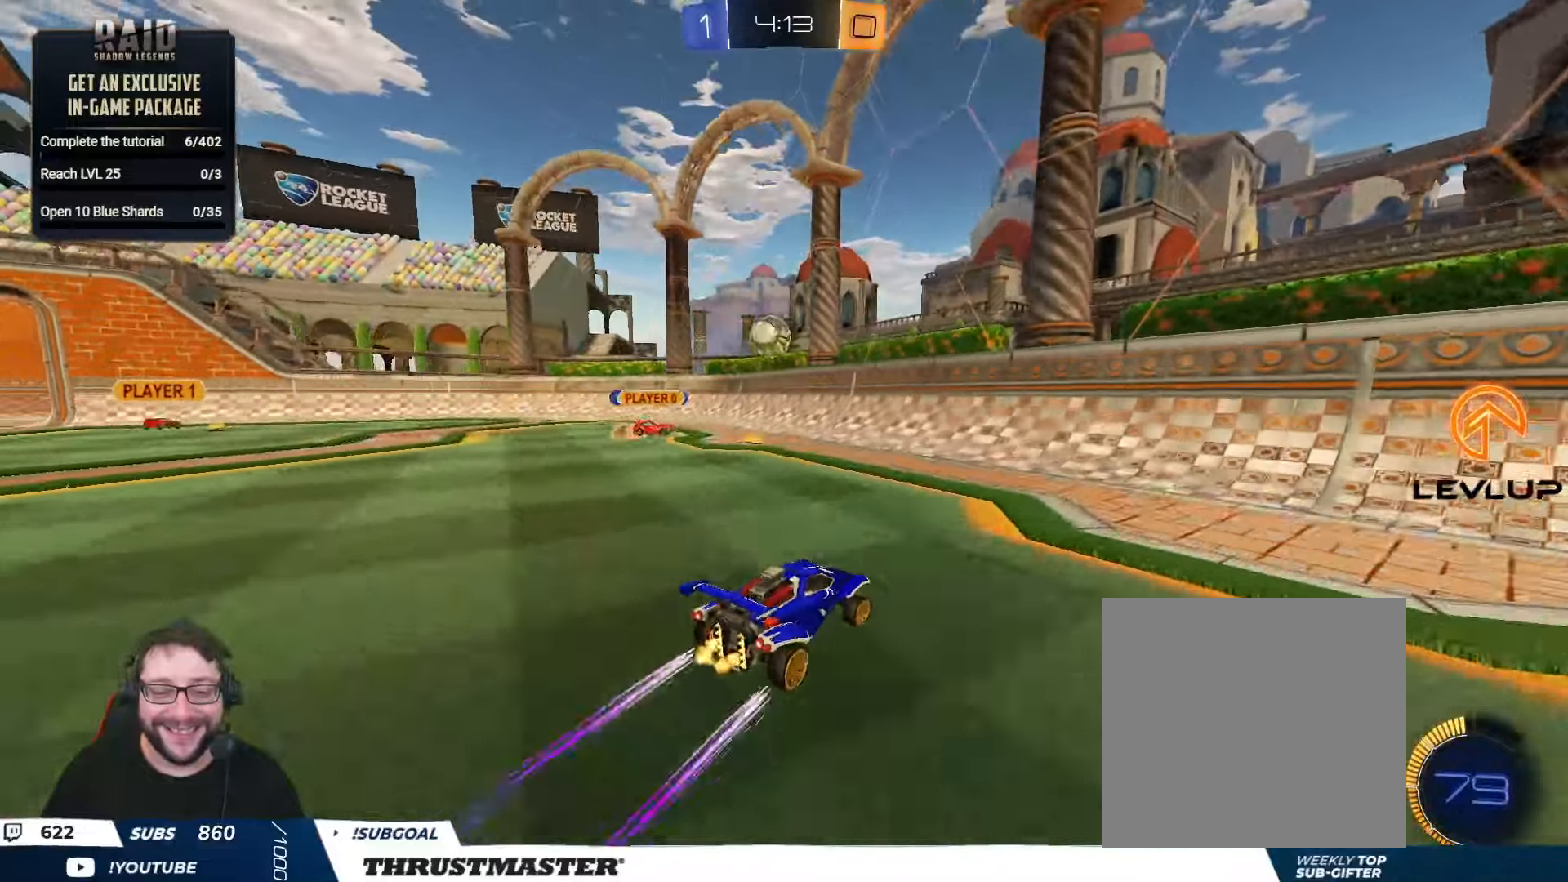
{"buttons": ["B", "R2"], "left_stick": "right", "right_stick": "center", "events": [[16, "R2", "down"], [66, "L2", "up"], [383, "B", "down"]]}
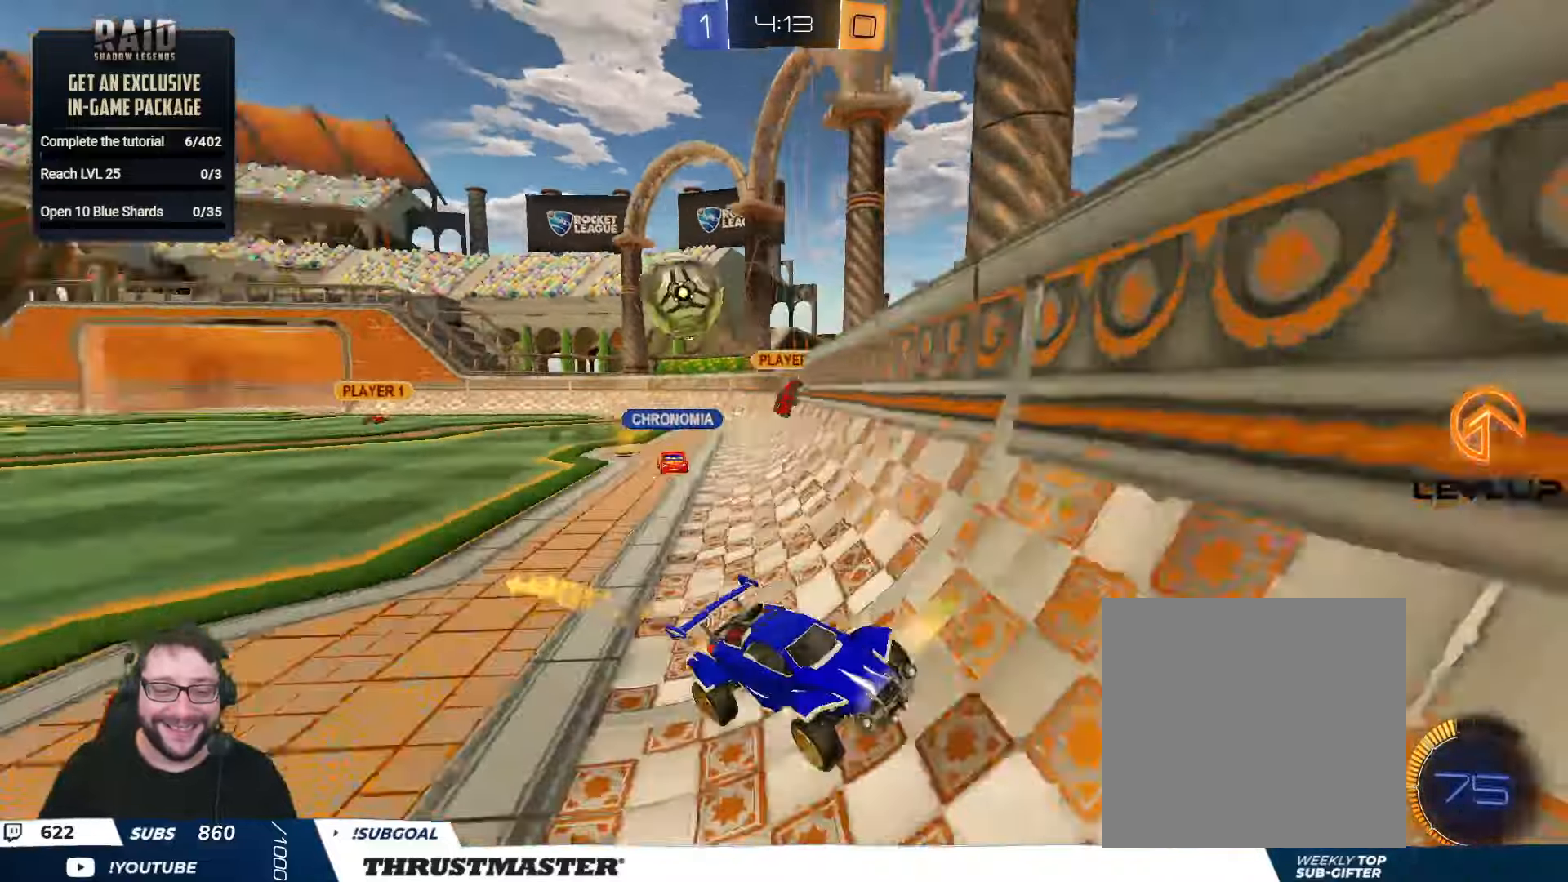
{"buttons": ["B", "R2"], "left_stick": "right", "right_stick": "center", "events": []}
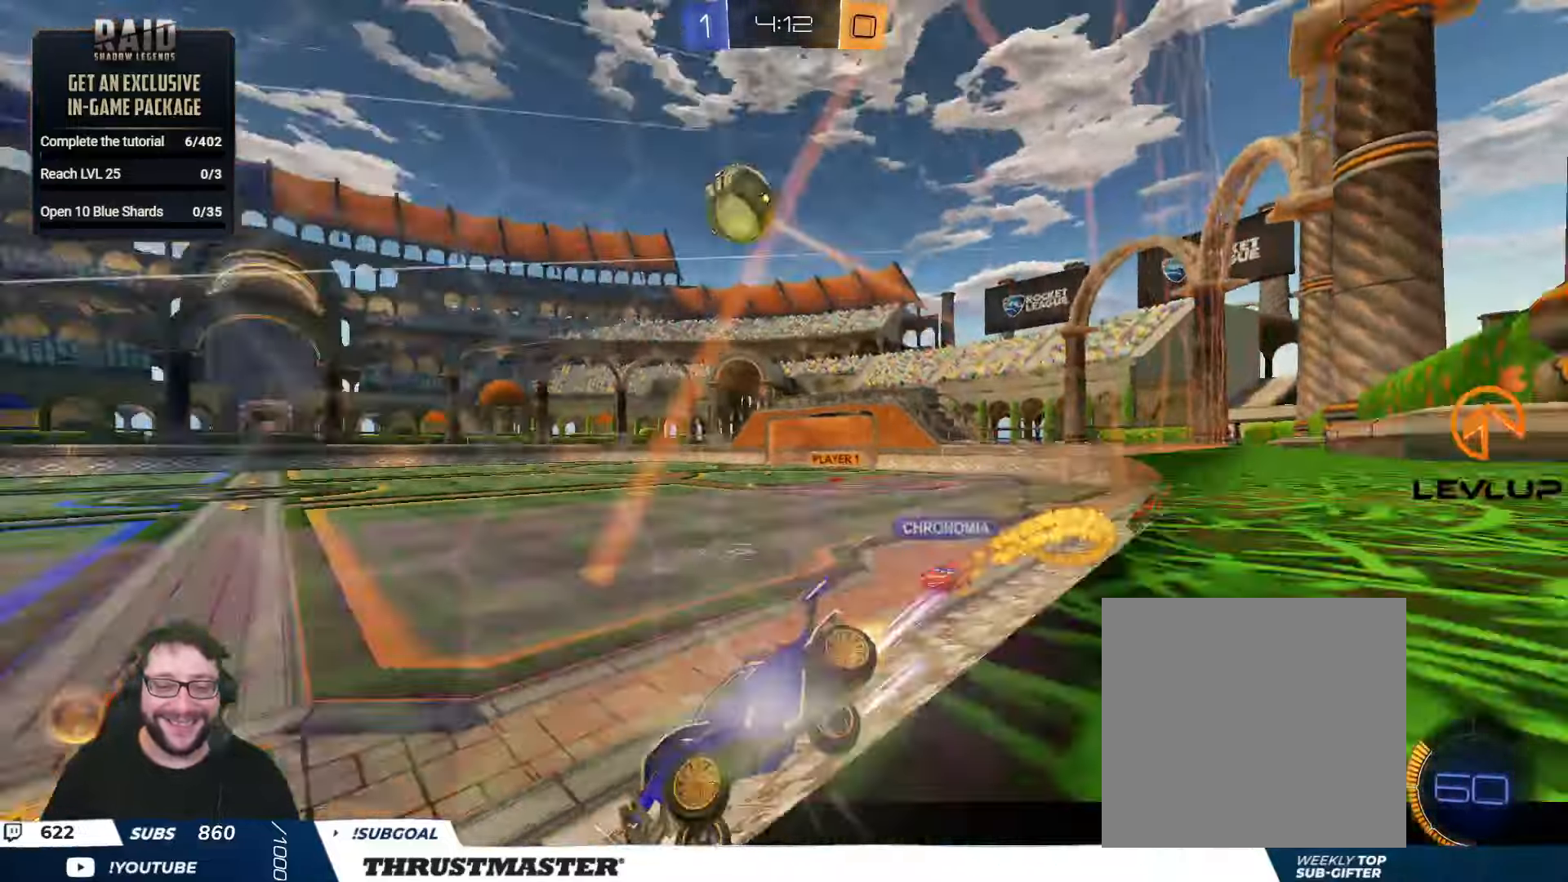
{"buttons": ["R2"], "left_stick": "center", "right_stick": "center", "events": [[33, "left_stick", "center"], [366, "B", "up"]]}
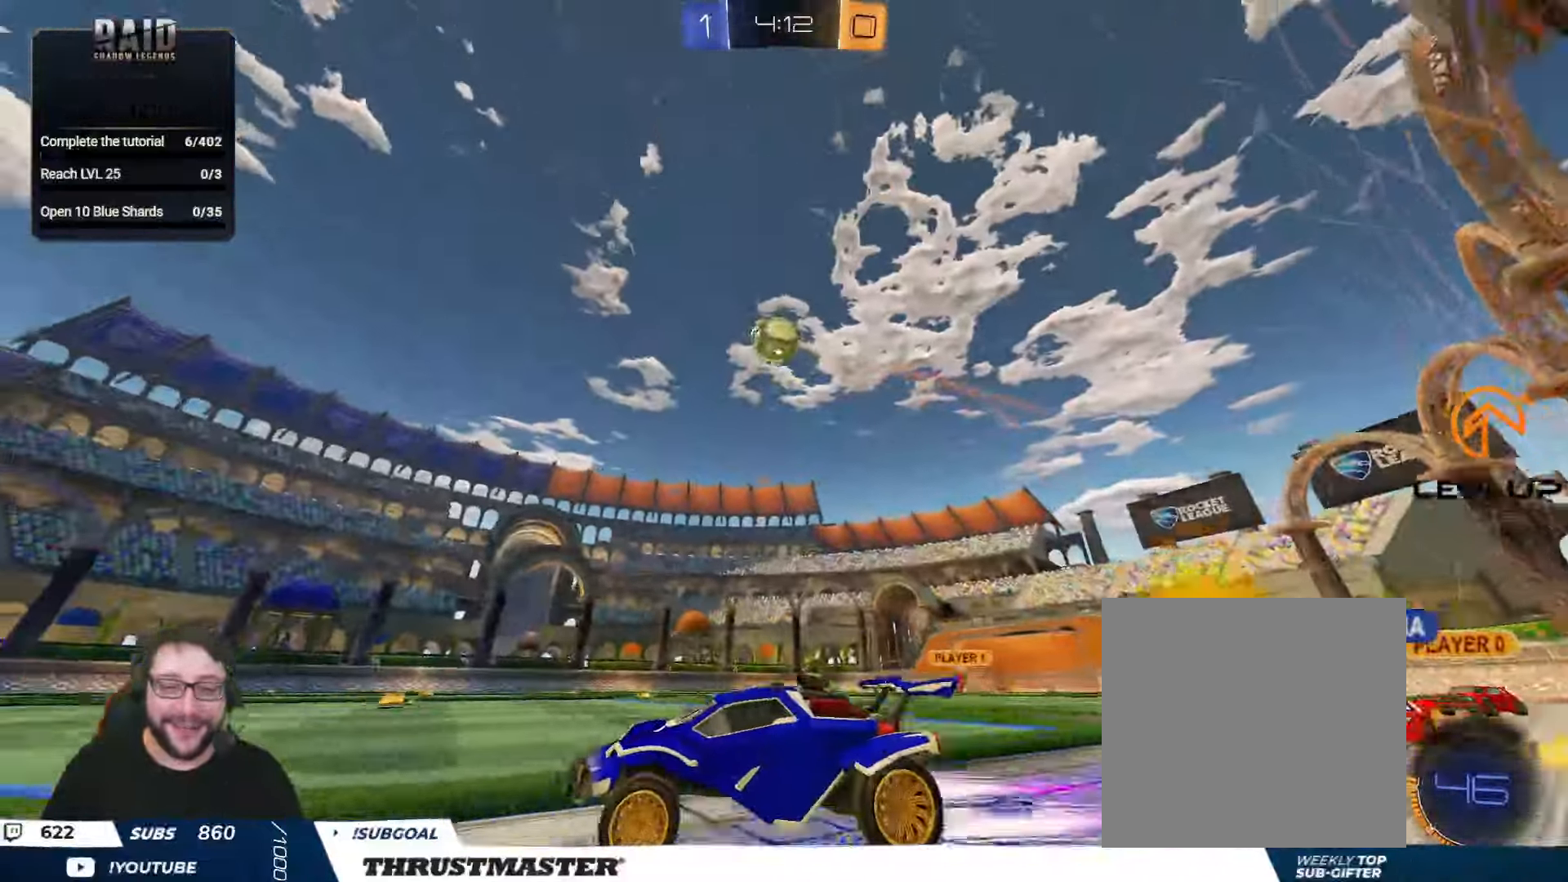
{"buttons": ["R2"], "left_stick": "center", "right_stick": "center", "events": []}
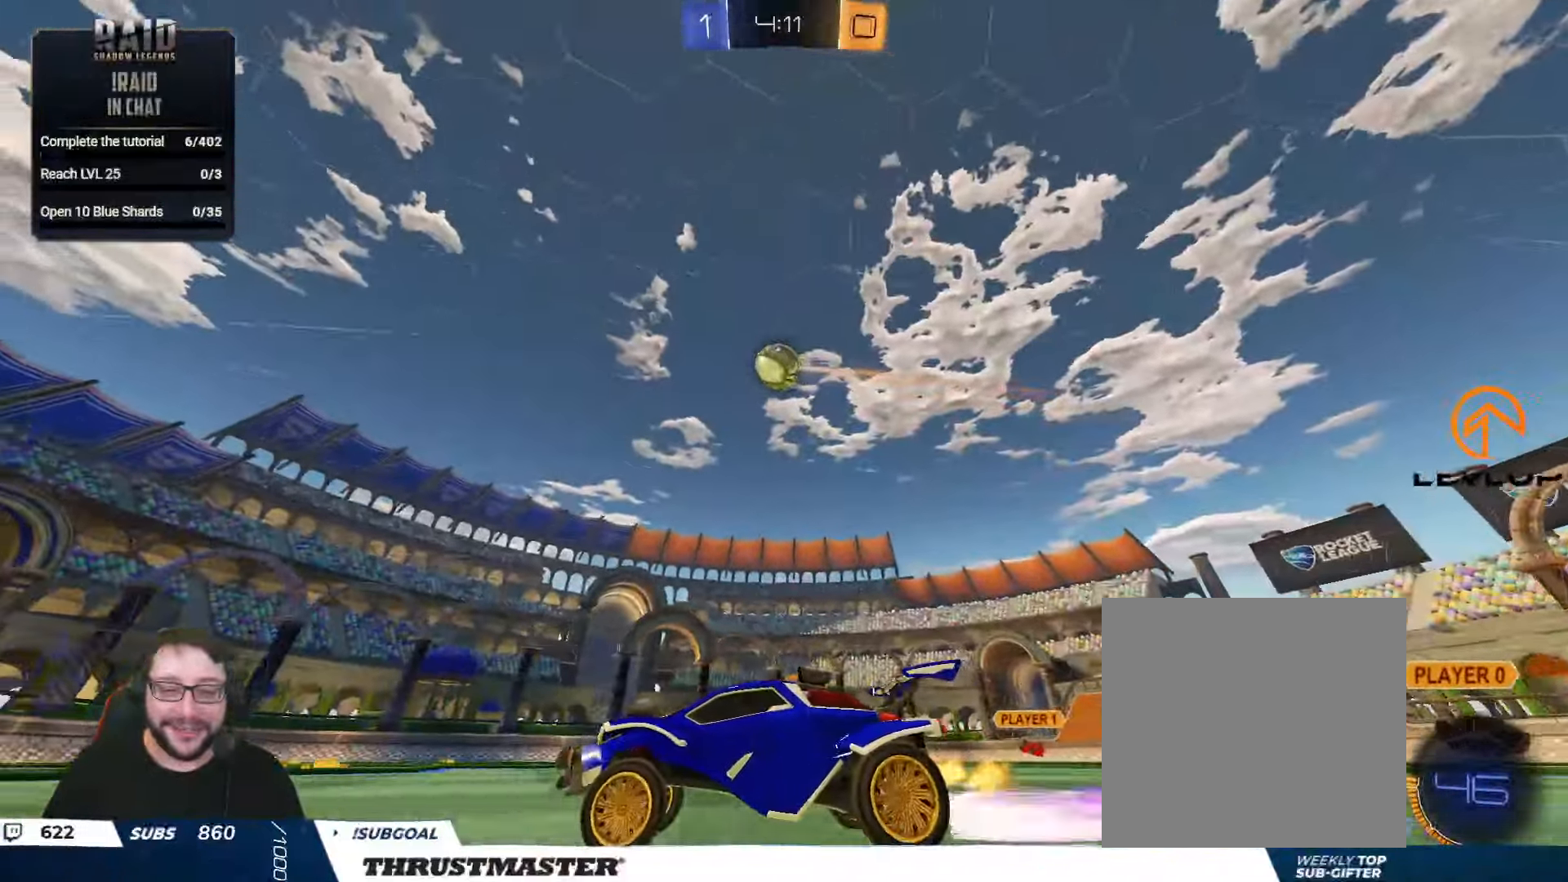
{"buttons": ["R2"], "left_stick": "center", "right_stick": "center", "events": []}
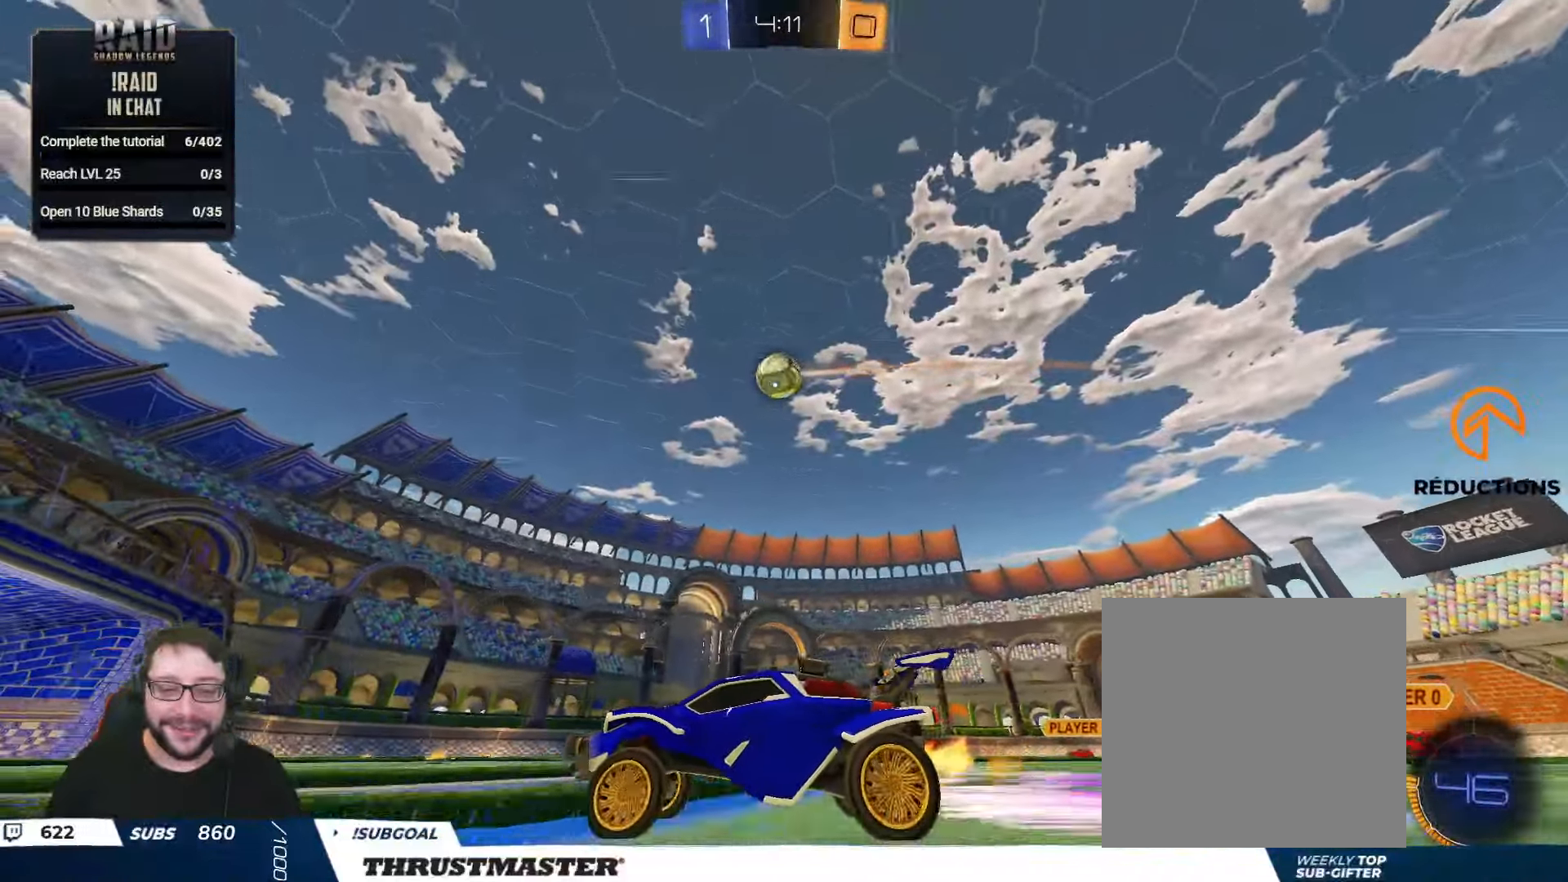
{"buttons": [], "left_stick": "right", "right_stick": "center", "events": [[233, "left_stick", "right"], [300, "R2", "up"], [333, "left_stick", "down"], [500, "left_stick", "right"]]}
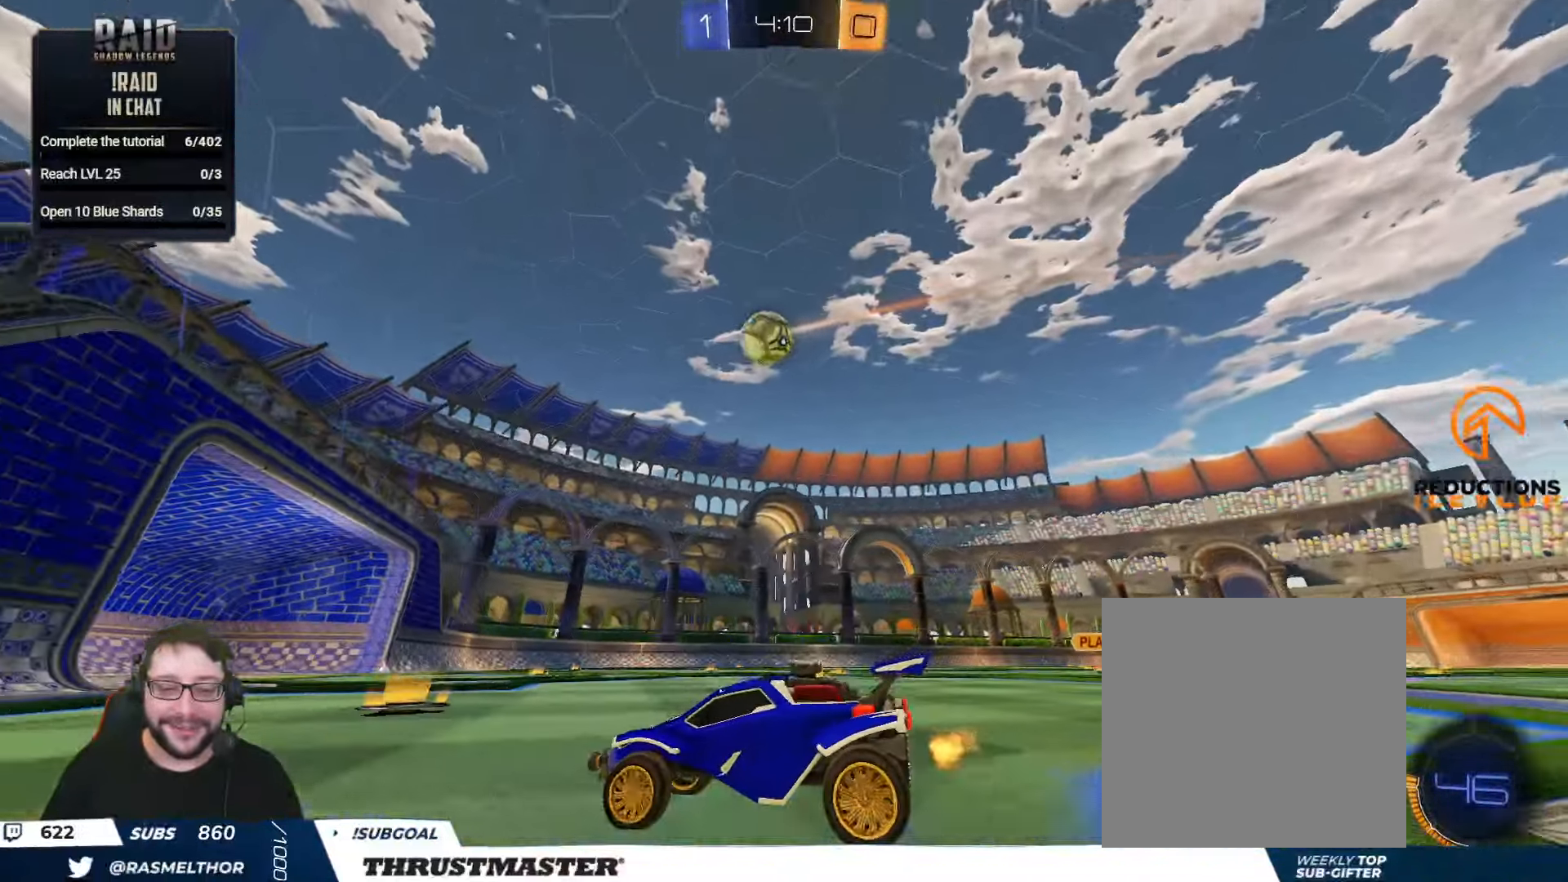
{"buttons": ["R2"], "left_stick": "center", "right_stick": "center", "events": [[116, "left_stick", "down-right"], [233, "left_stick", "right"], [283, "R2", "down"], [350, "left_stick", "center"]]}
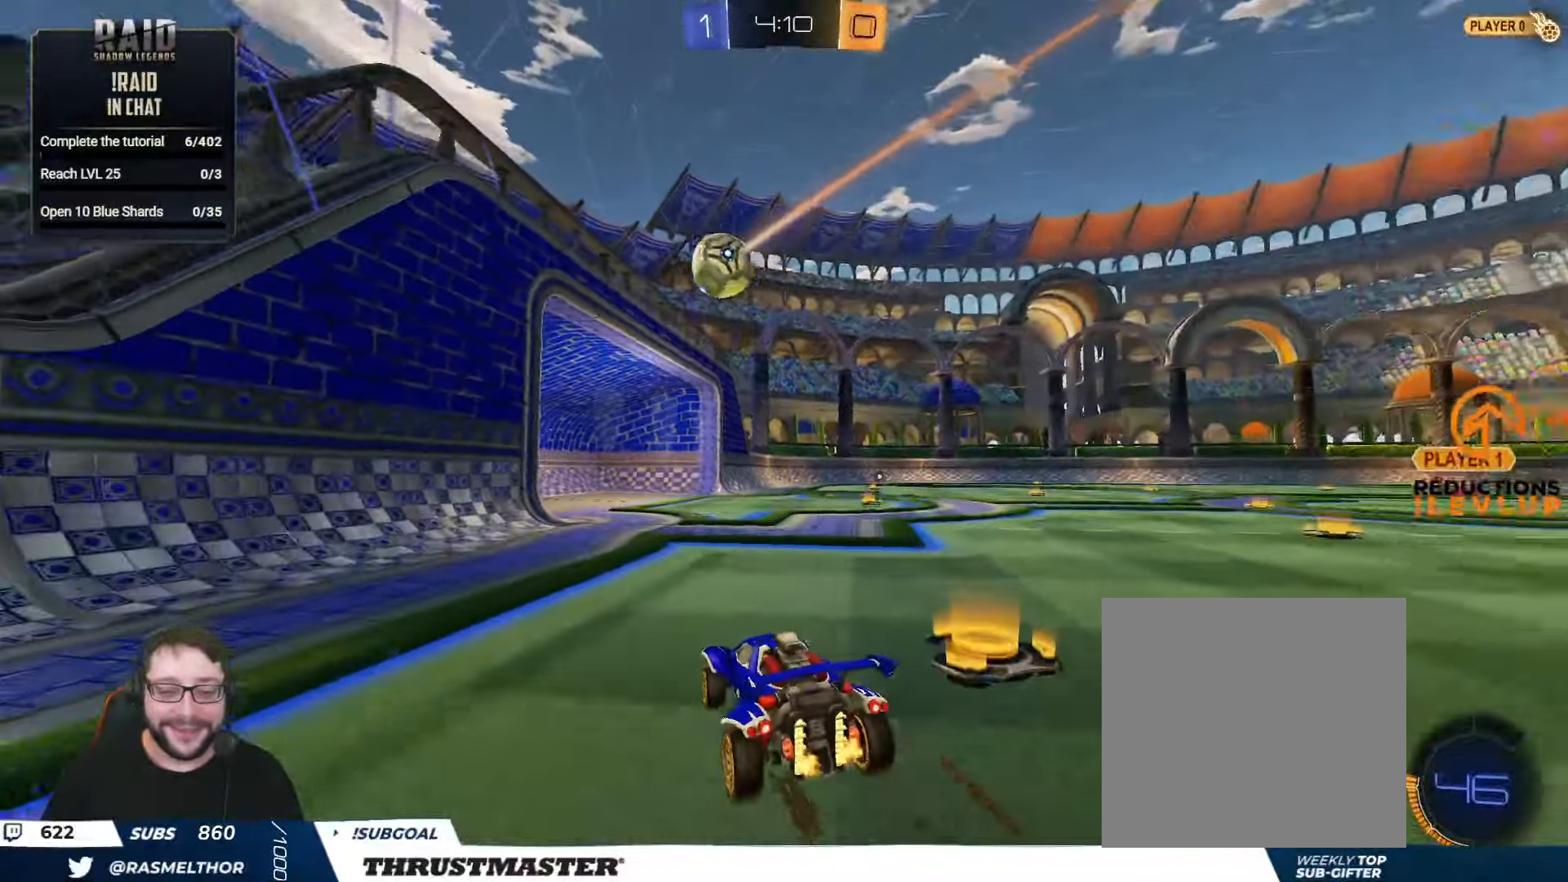
{"buttons": [], "left_stick": "center", "right_stick": "center", "events": [[266, "R2", "up"]]}
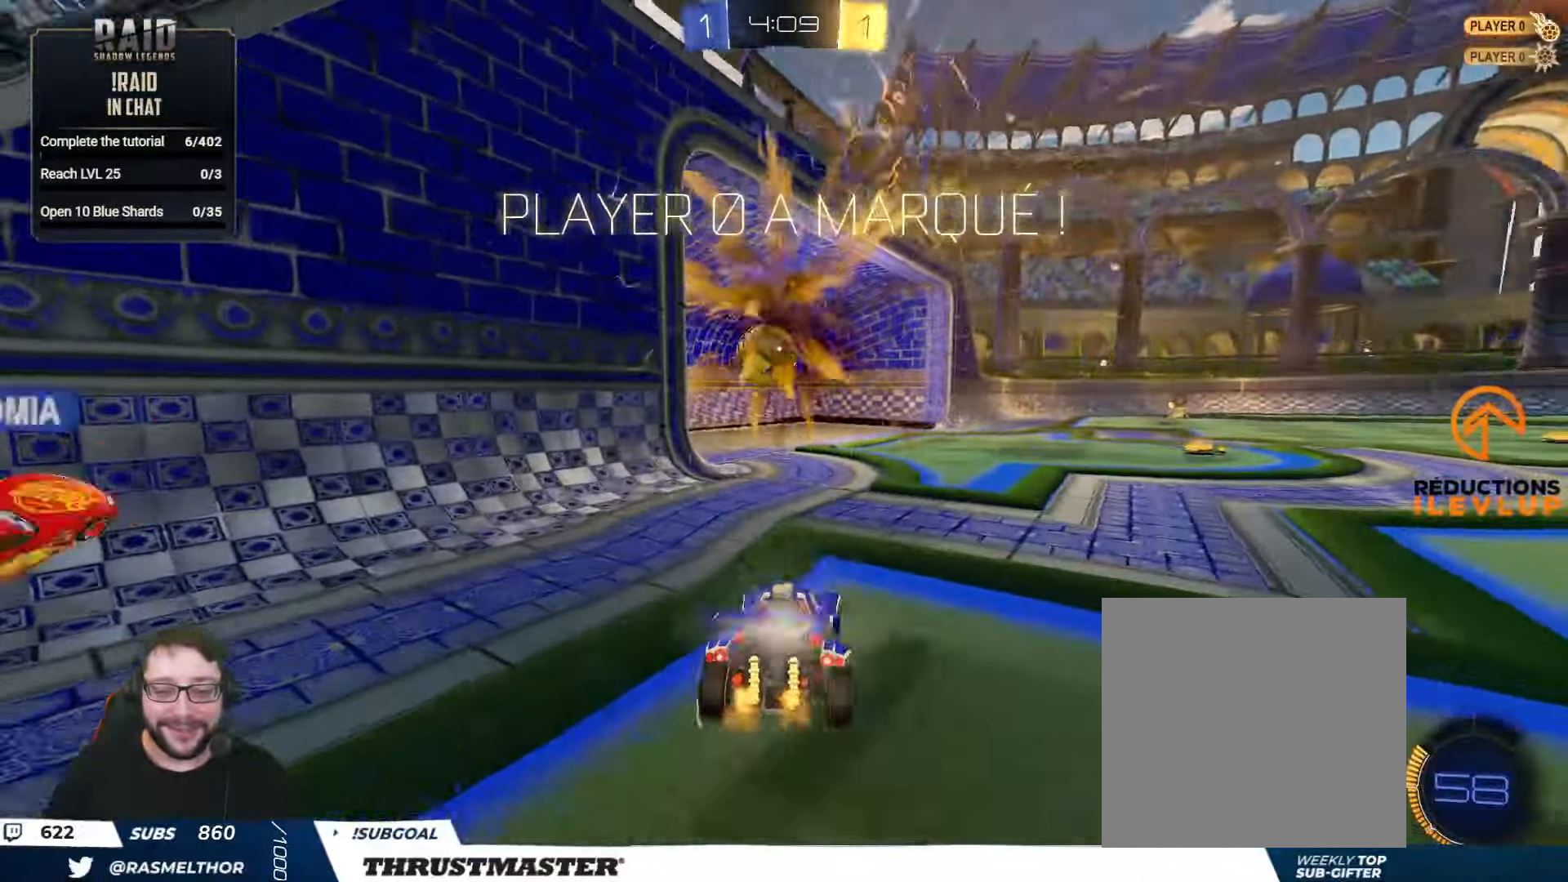
{"buttons": [], "left_stick": "center", "right_stick": "center", "events": []}
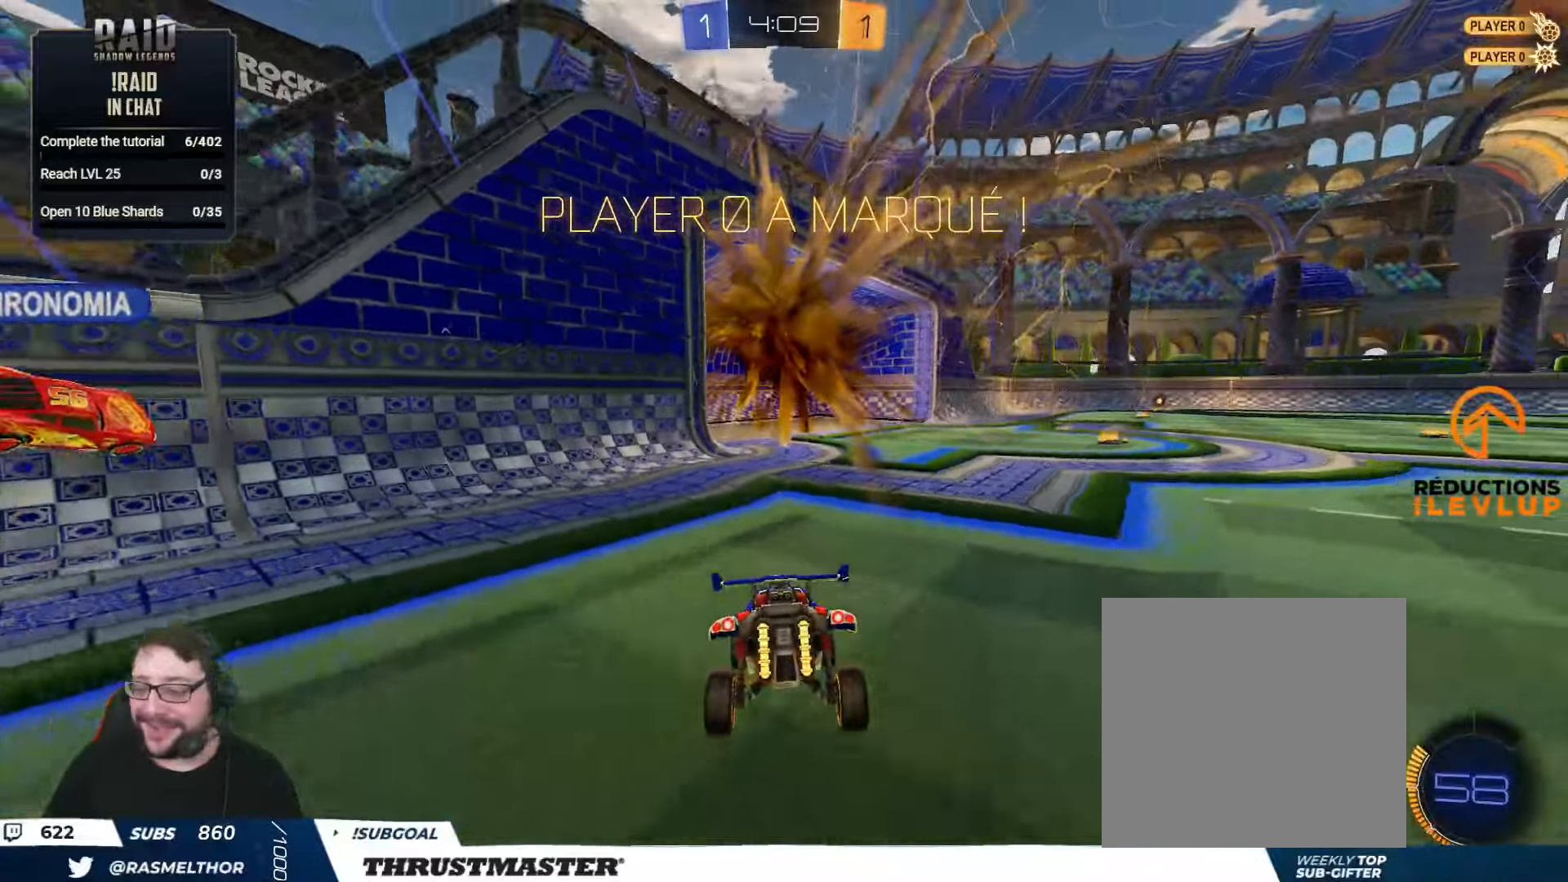
{"buttons": ["A"], "left_stick": "down", "right_stick": "center", "events": [[433, "left_stick", "down"], [450, "A", "down"]]}
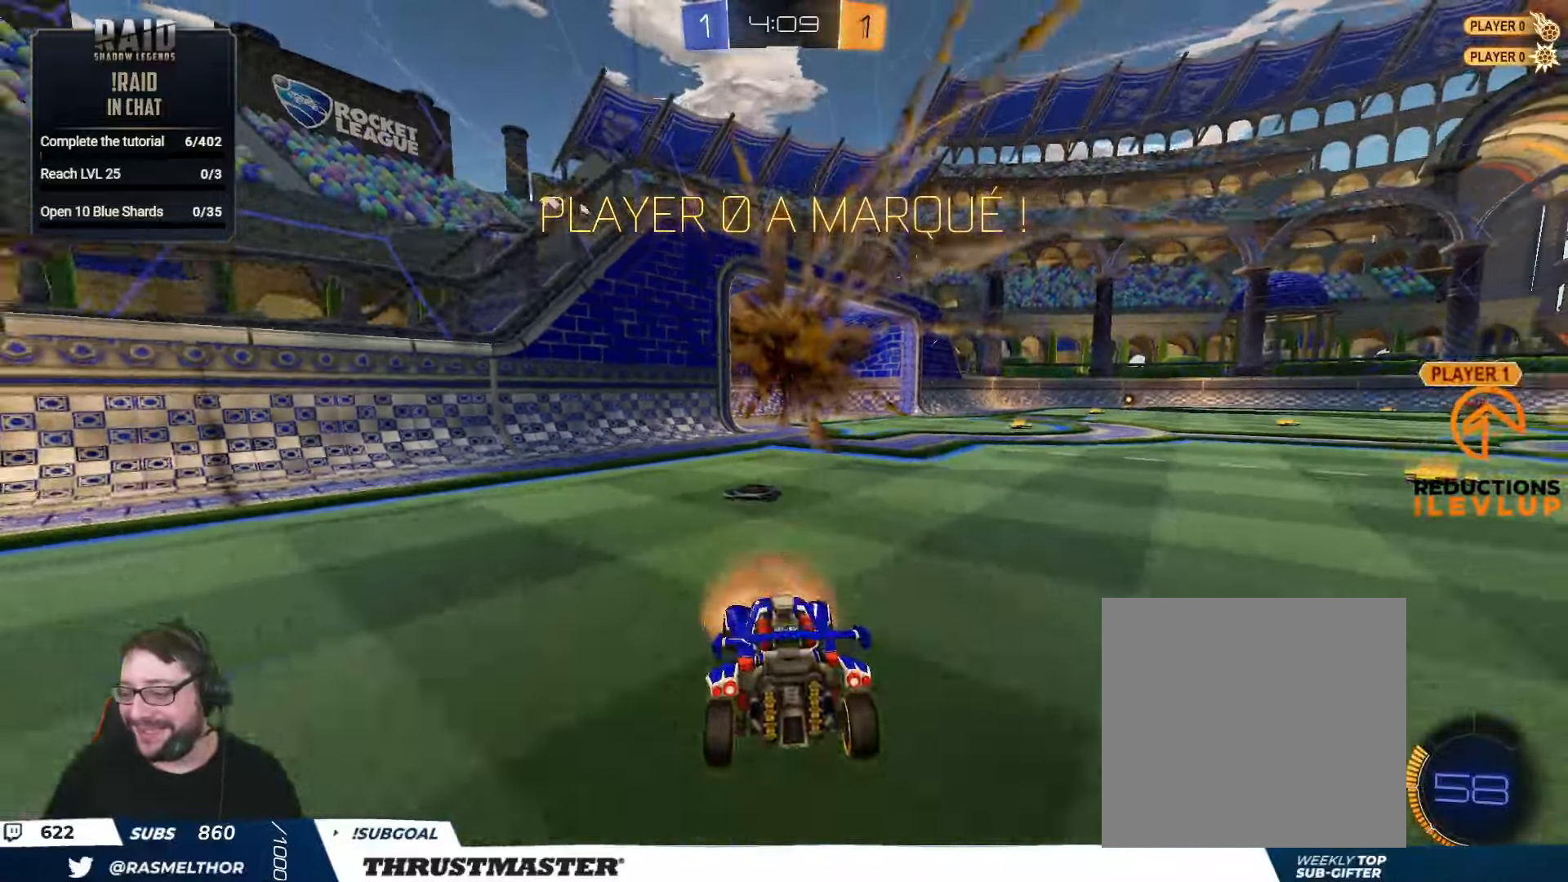
{"buttons": ["L2", "R2"], "left_stick": "up-right", "right_stick": "center", "events": [[17, "A", "up"], [83, "A", "down"], [167, "A", "up"], [267, "L2", "down"], [317, "left_stick", "up-right"], [350, "R2", "down"], [417, "Y", "down"], [483, "Y", "up"]]}
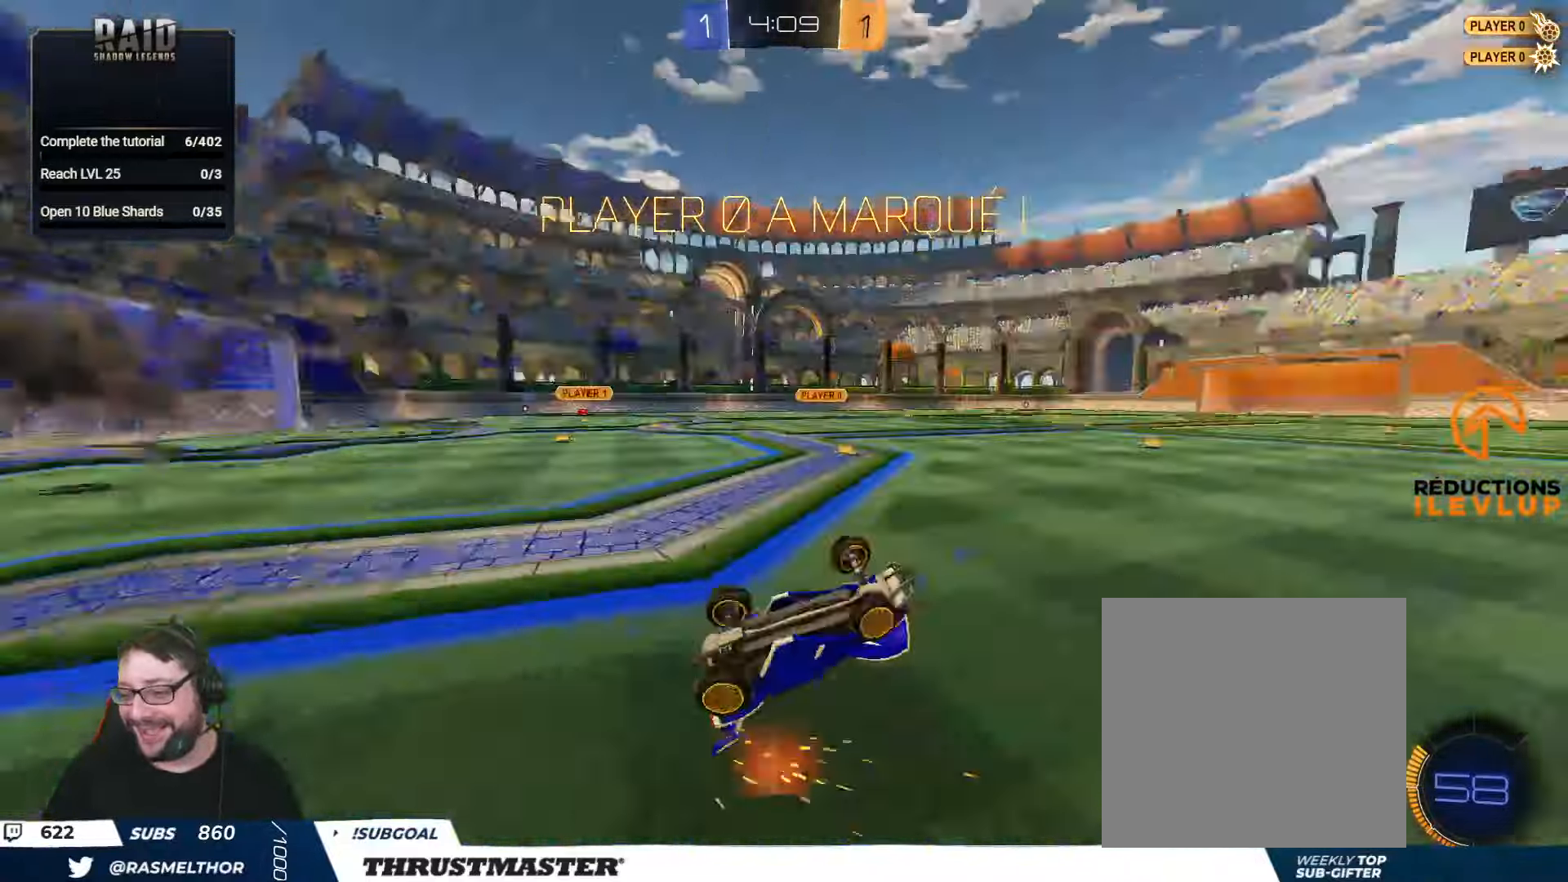
{"buttons": ["L2"], "left_stick": "up-right", "right_stick": "center", "events": [[33, "R2", "up"]]}
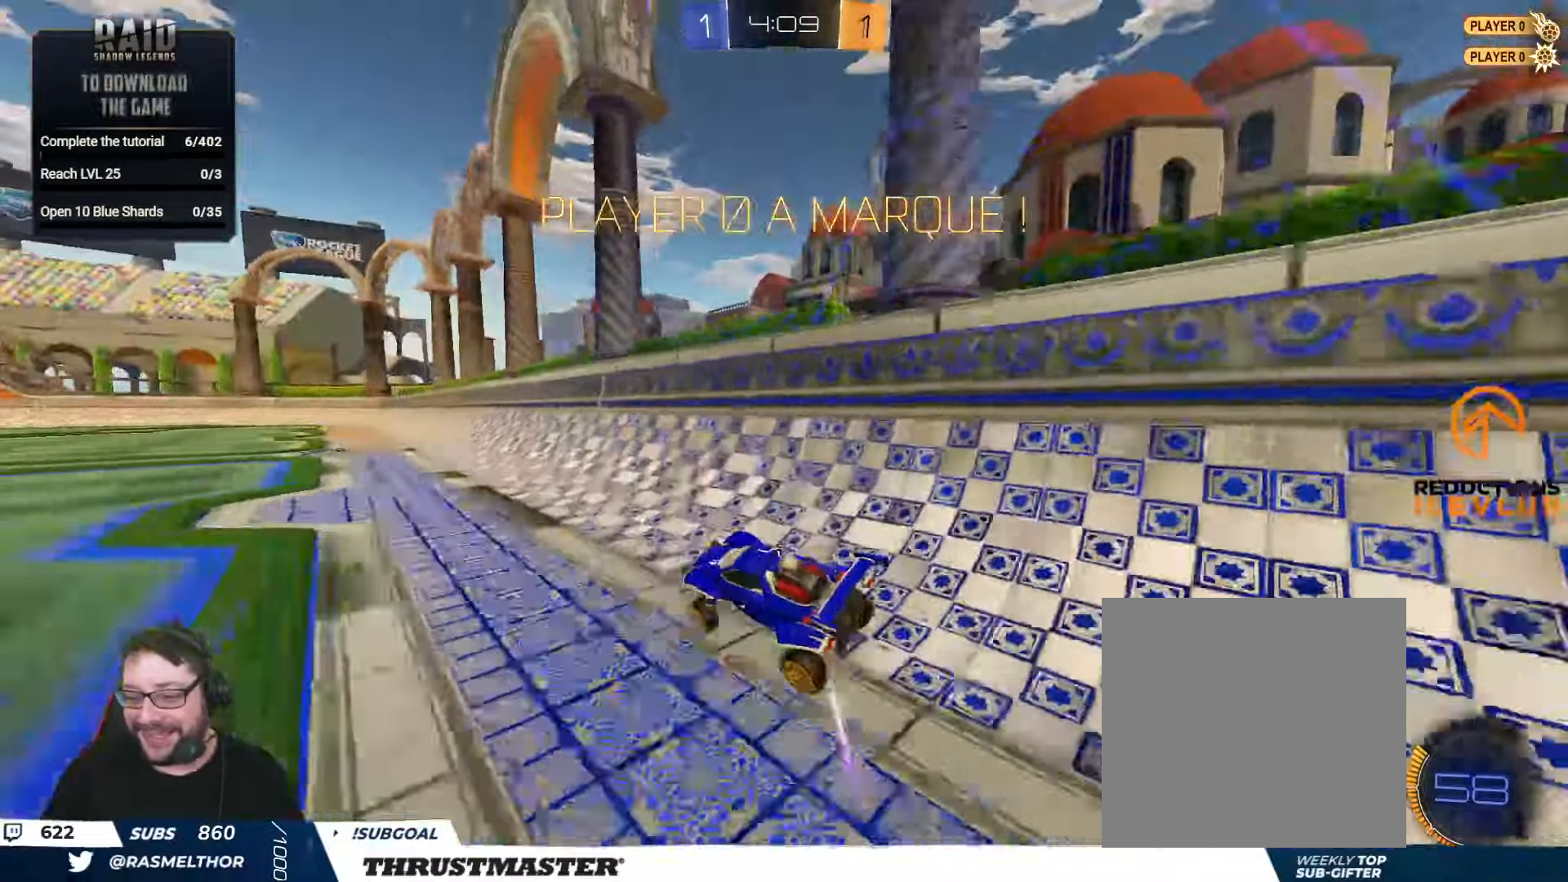
{"buttons": ["L2", "R2"], "left_stick": "up-right", "right_stick": "center", "events": [[83, "R2", "down"], [183, "A", "down"], [250, "A", "up"], [317, "A", "down"], [367, "A", "up"], [433, "A", "down"], [500, "A", "up"]]}
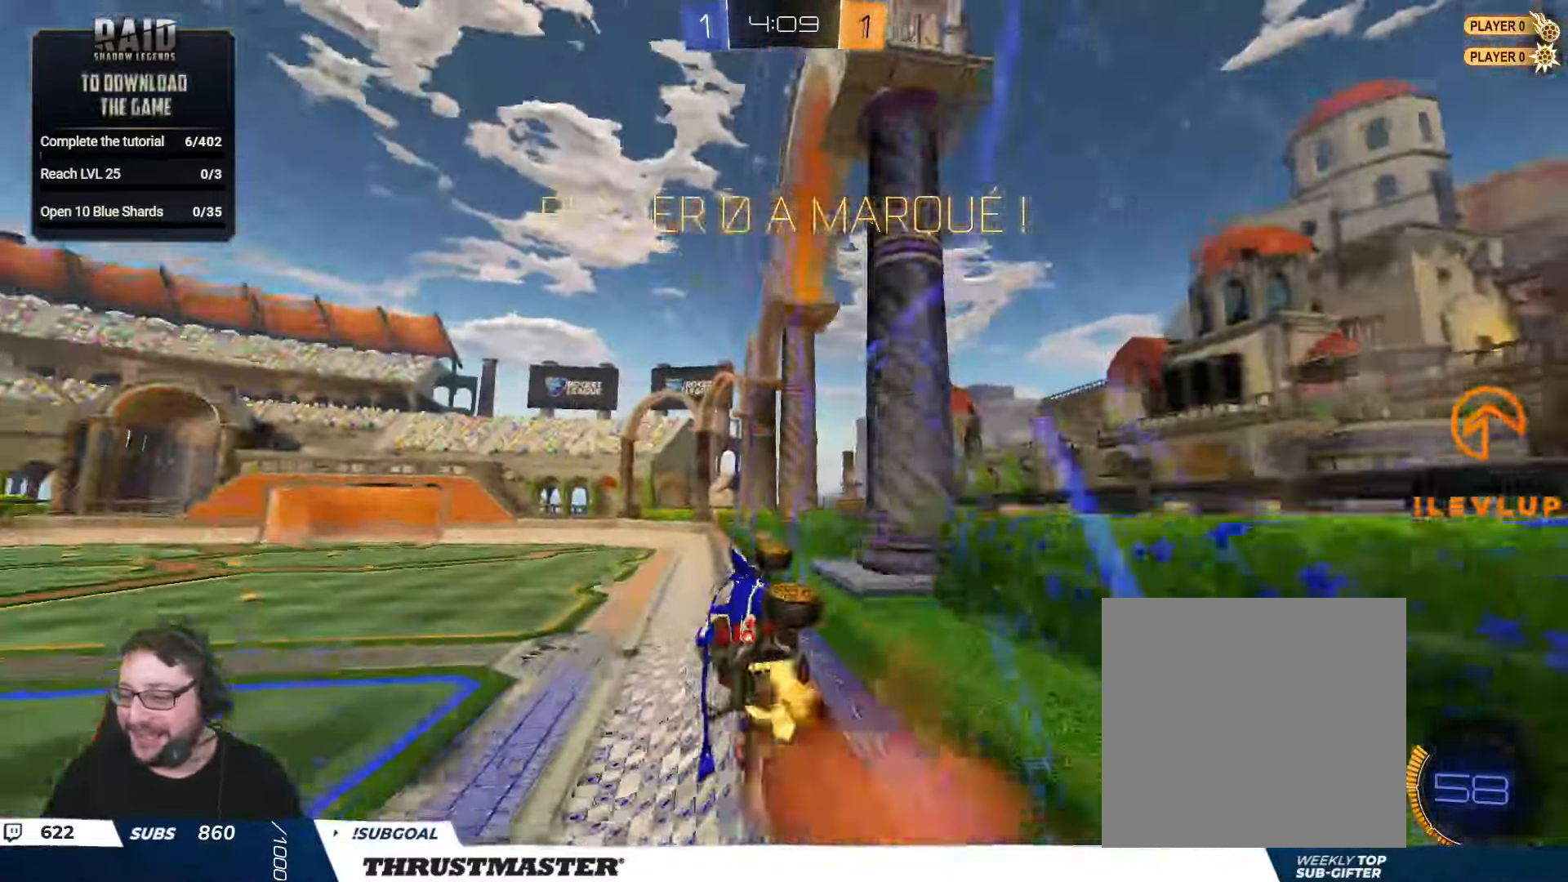
{"buttons": ["Y", "R2"], "left_stick": "center", "right_stick": "center", "events": [[50, "A", "down"], [117, "A", "up"], [167, "A", "down"], [233, "A", "up"], [300, "A", "down"], [350, "A", "up"], [417, "left_stick", "center"], [433, "L2", "up"], [467, "Y", "down"]]}
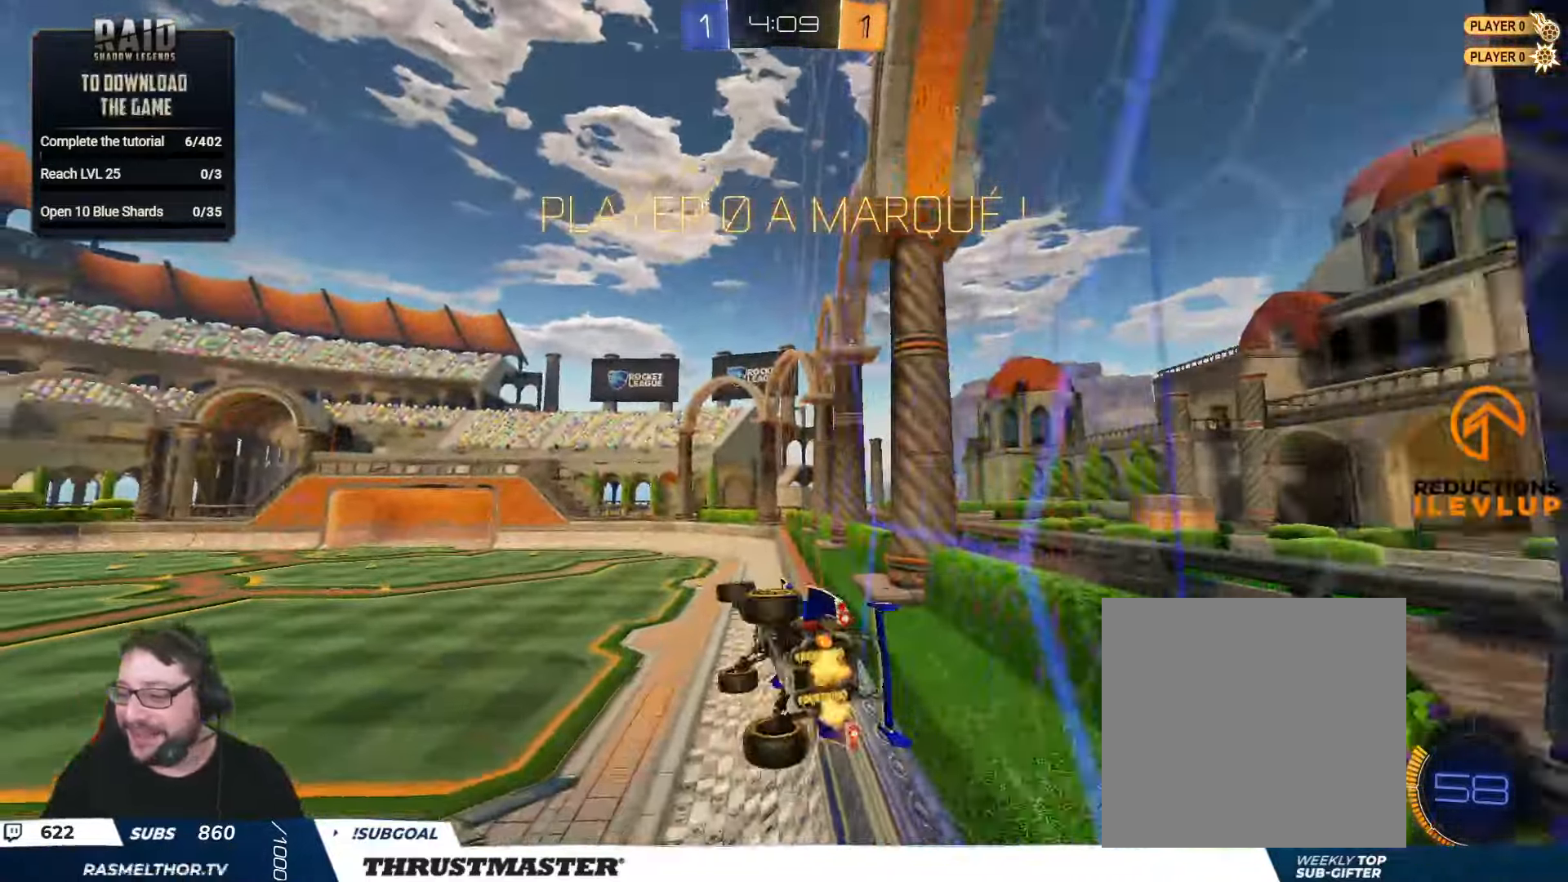
{"buttons": [], "left_stick": "center", "right_stick": "center", "events": [[50, "Y", "up"], [67, "R2", "up"]]}